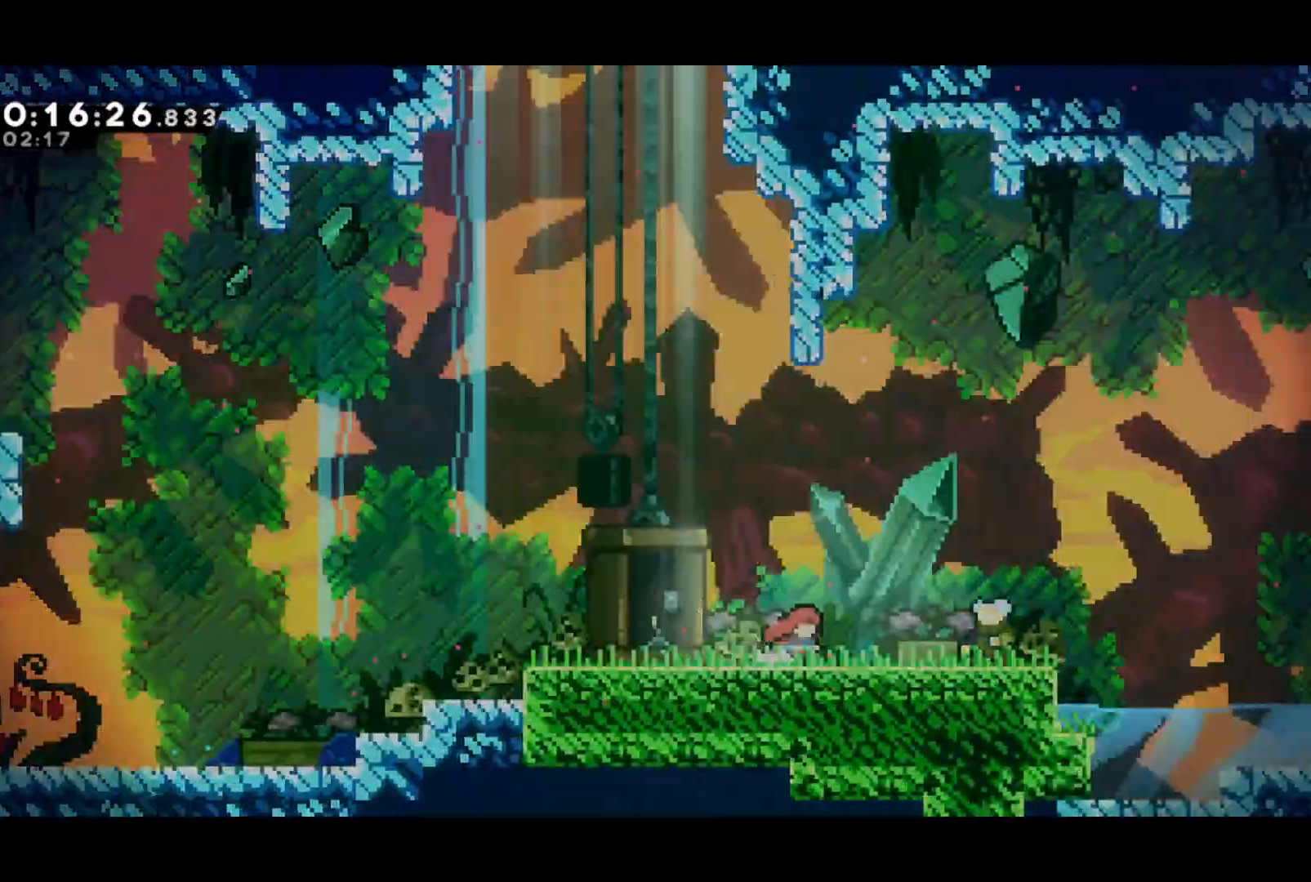
Gameplay with a controller (PlayStation layout); each line is a JSON object with the inputs held at the frame after it. "events" lists button and stick changes between this image and that frame as [ms after this image, input, new state], when the widget could be followed in between. Not read: right_stick.
{"buttons": ["DPAD_DOWN", "DPAD_RIGHT"], "left_stick": "center", "events": [[17, "DPAD_DOWN", "up"], [83, "SQUARE", "up"], [483, "DPAD_DOWN", "down"], [483, "DPAD_RIGHT", "down"]]}
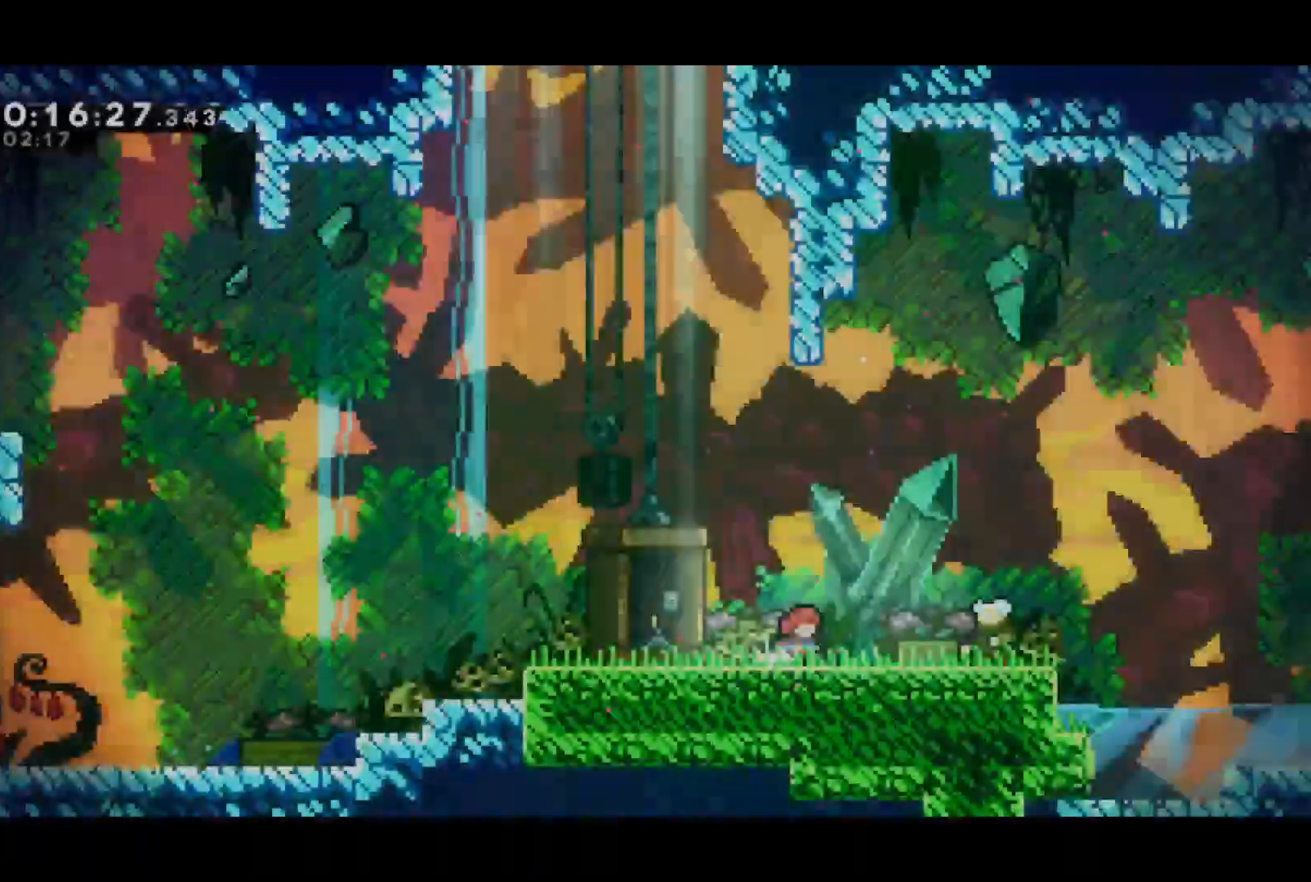
{"buttons": ["DPAD_RIGHT"], "left_stick": "center", "events": [[67, "SQUARE", "down"], [183, "DPAD_DOWN", "up"], [283, "CROSS", "down"], [333, "SQUARE", "up"], [467, "CROSS", "up"]]}
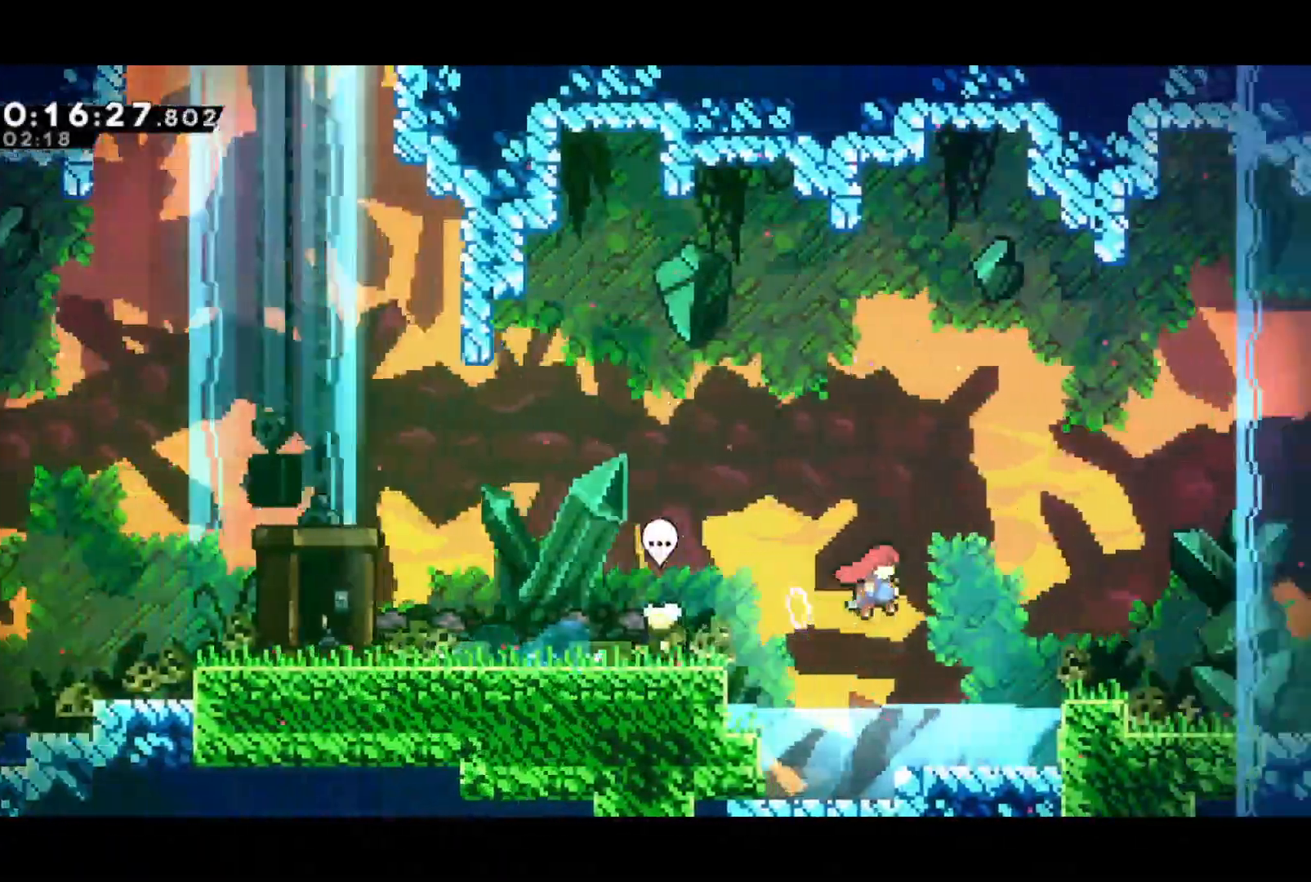
{"buttons": ["CROSS", "DPAD_RIGHT"], "left_stick": "center", "events": [[67, "DPAD_DOWN", "down"], [100, "SQUARE", "down"], [283, "DPAD_DOWN", "up"], [300, "CROSS", "down"], [333, "SQUARE", "up"]]}
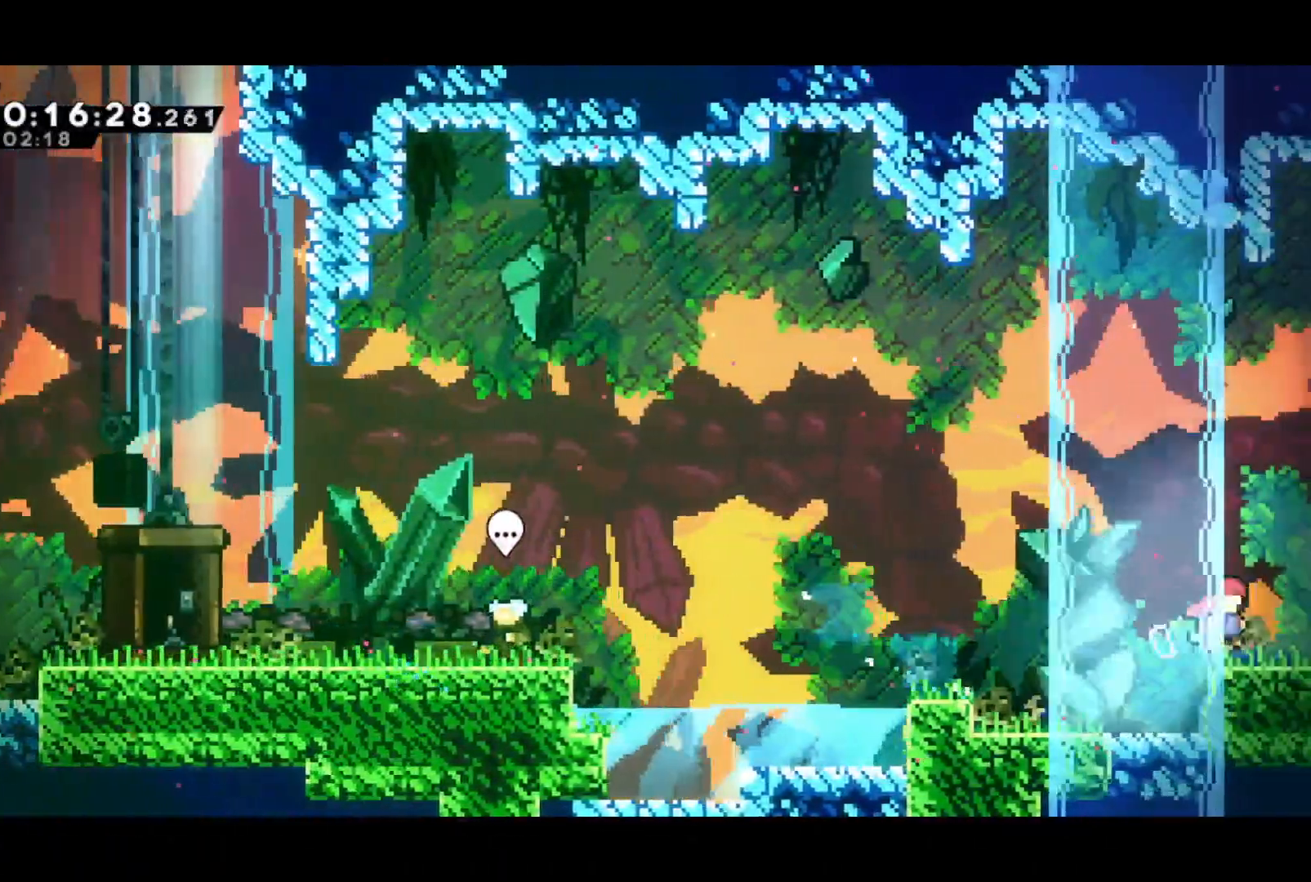
{"buttons": ["CROSS", "DPAD_RIGHT"], "left_stick": "center", "events": []}
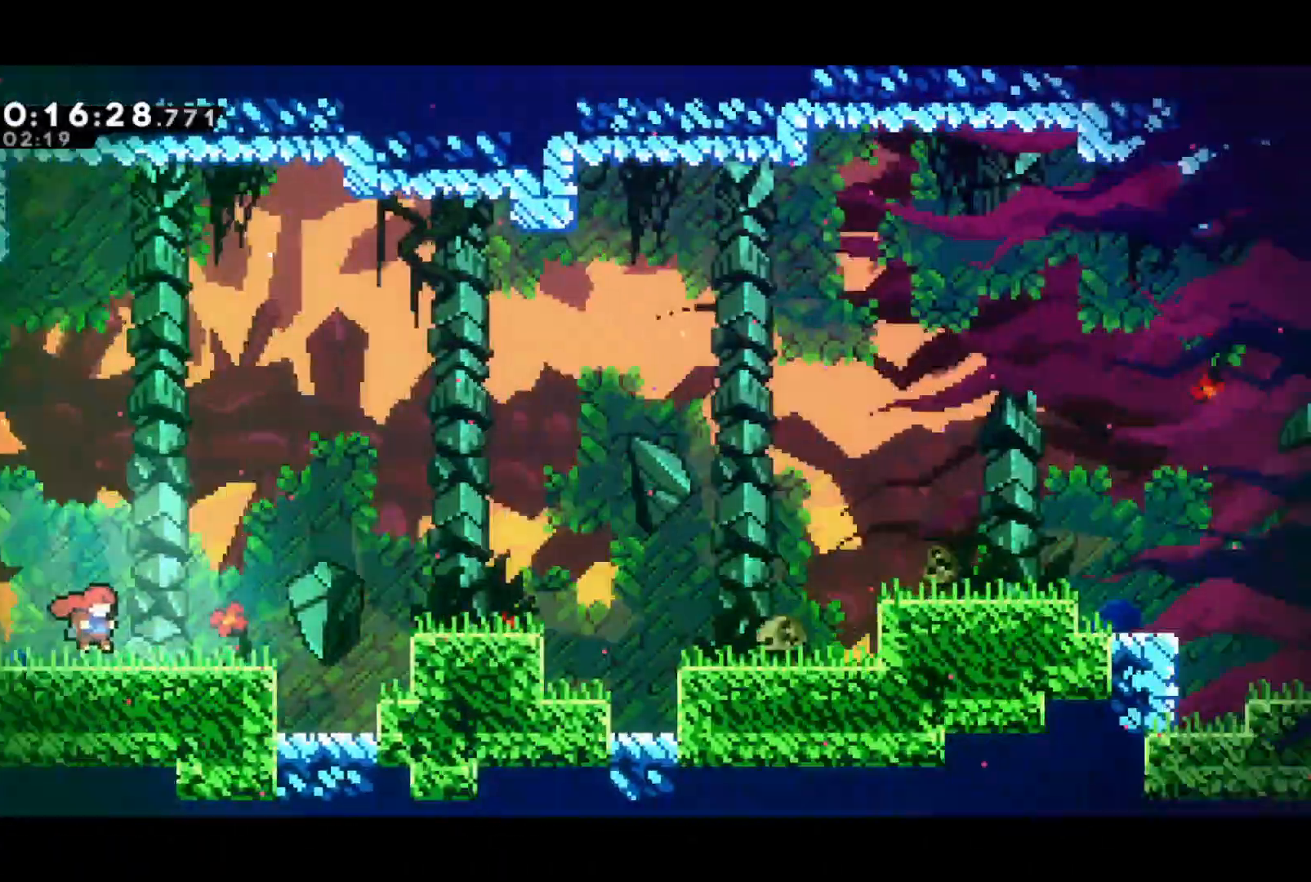
{"buttons": ["CROSS", "DPAD_RIGHT"], "left_stick": "center", "events": [[50, "CROSS", "up"], [350, "CROSS", "down"]]}
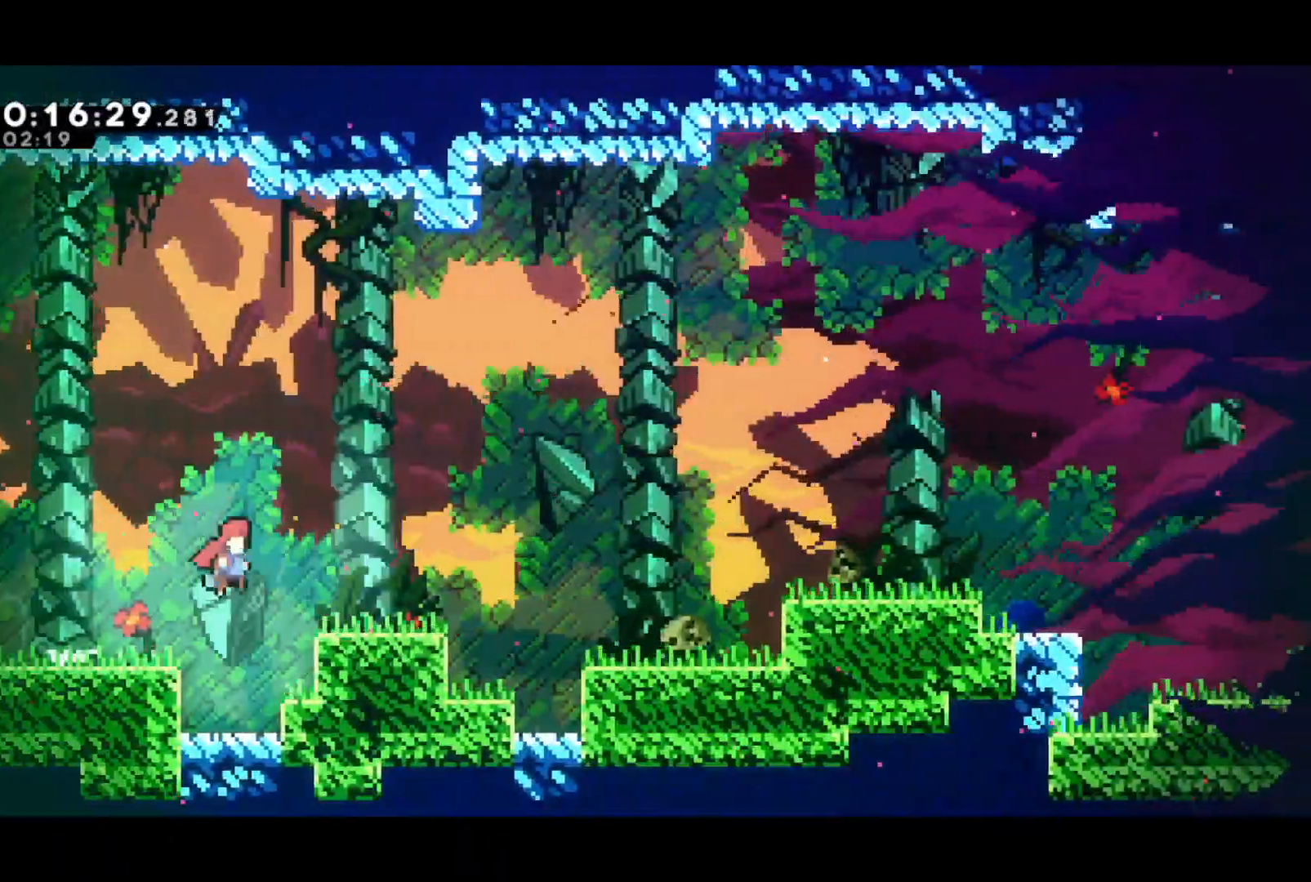
{"buttons": ["CROSS", "DPAD_RIGHT"], "left_stick": "center", "events": [[17, "CROSS", "up"], [67, "DPAD_DOWN", "down"], [100, "SQUARE", "down"], [250, "DPAD_DOWN", "up"], [300, "CROSS", "down"], [333, "SQUARE", "up"]]}
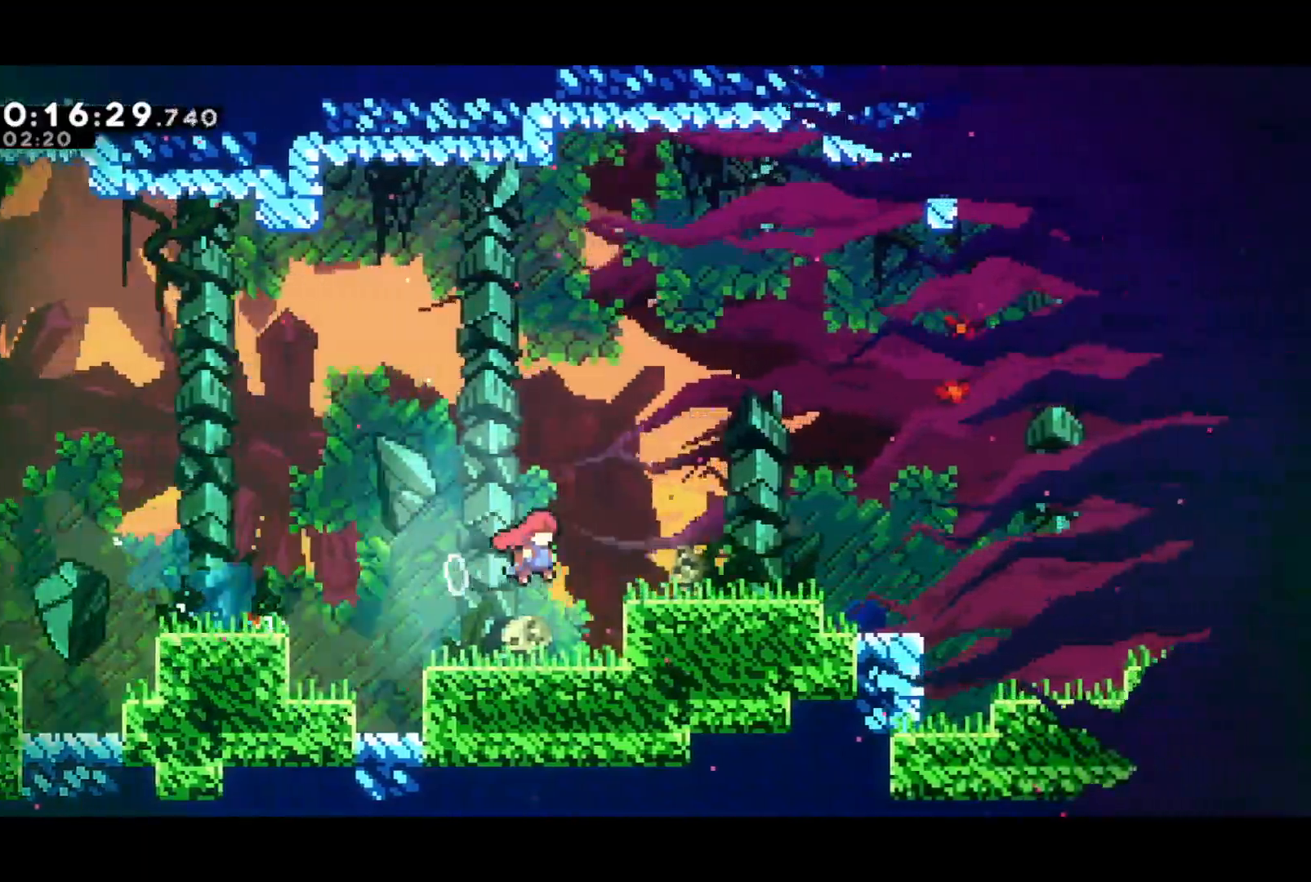
{"buttons": ["CROSS", "DPAD_RIGHT"], "left_stick": "center", "events": [[50, "CROSS", "up"], [100, "DPAD_DOWN", "down"], [117, "SQUARE", "down"], [267, "DPAD_DOWN", "up"], [300, "CROSS", "down"], [350, "SQUARE", "up"]]}
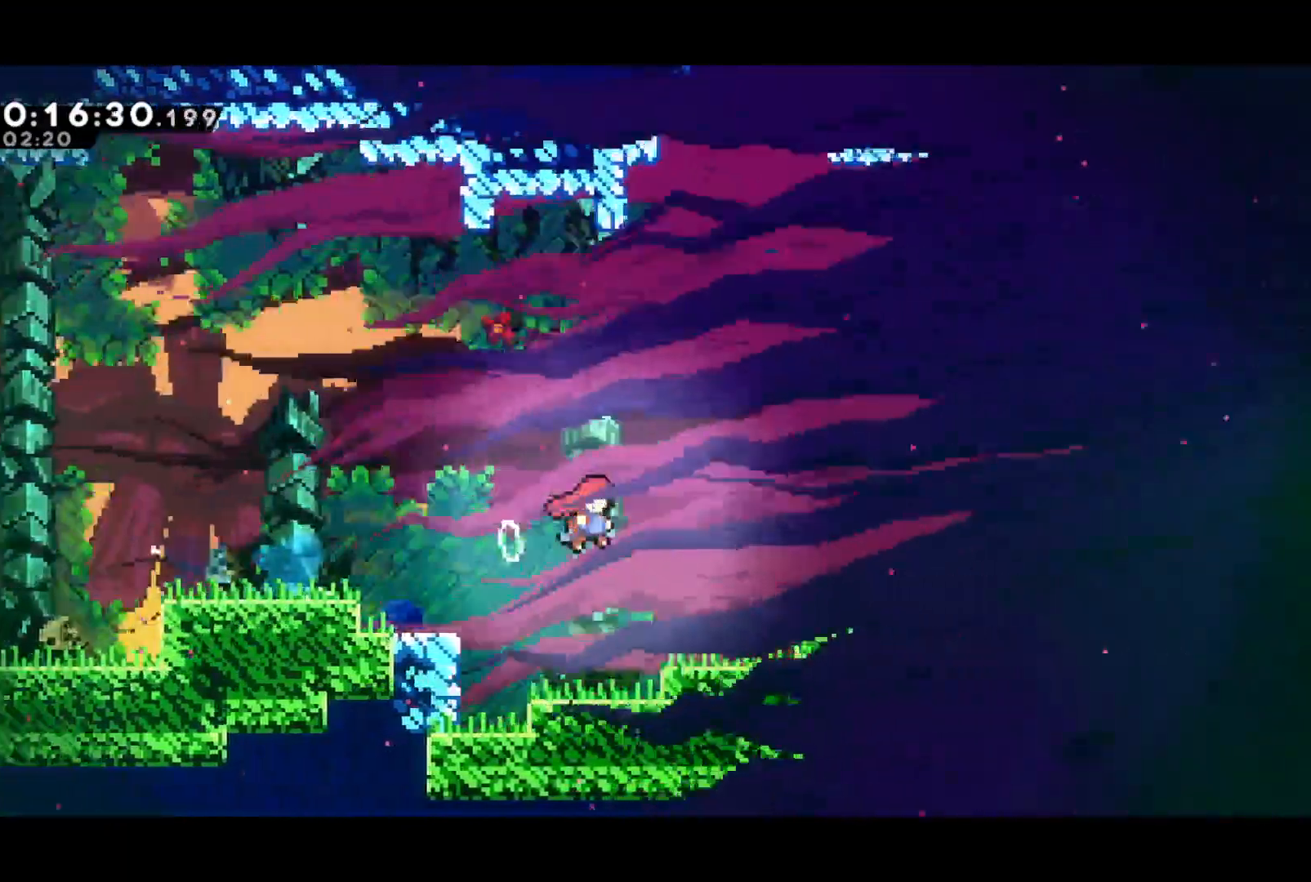
{"buttons": ["CROSS", "DPAD_RIGHT"], "left_stick": "center", "events": [[67, "CROSS", "up"], [117, "DPAD_DOWN", "down"], [117, "SQUARE", "down"], [283, "DPAD_DOWN", "up"], [317, "CROSS", "down"], [350, "SQUARE", "up"]]}
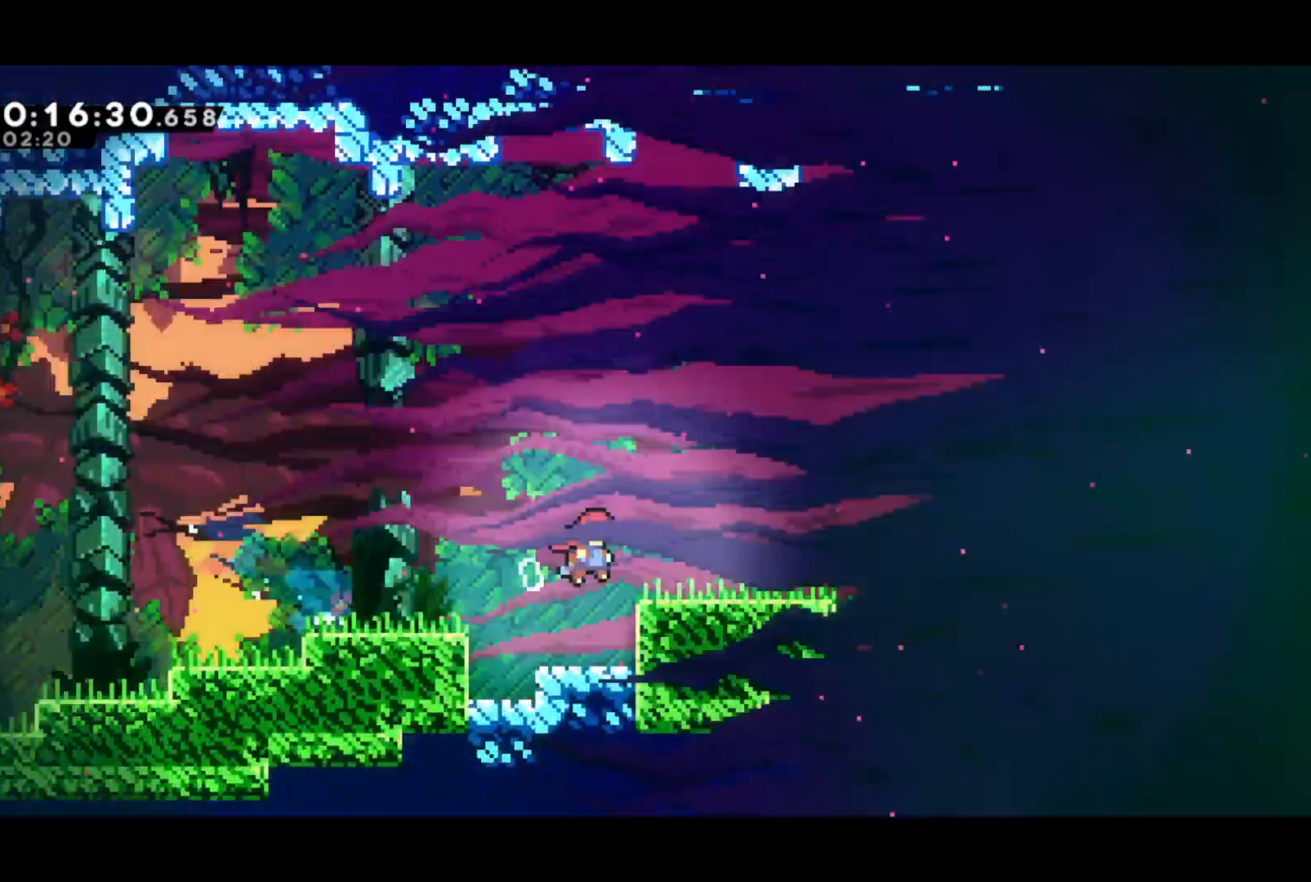
{"buttons": ["DPAD_RIGHT"], "left_stick": "center", "events": [[33, "CROSS", "up"], [67, "DPAD_DOWN", "down"], [117, "SQUARE", "down"], [250, "DPAD_DOWN", "up"], [300, "CROSS", "down"], [333, "SQUARE", "up"], [383, "CROSS", "up"]]}
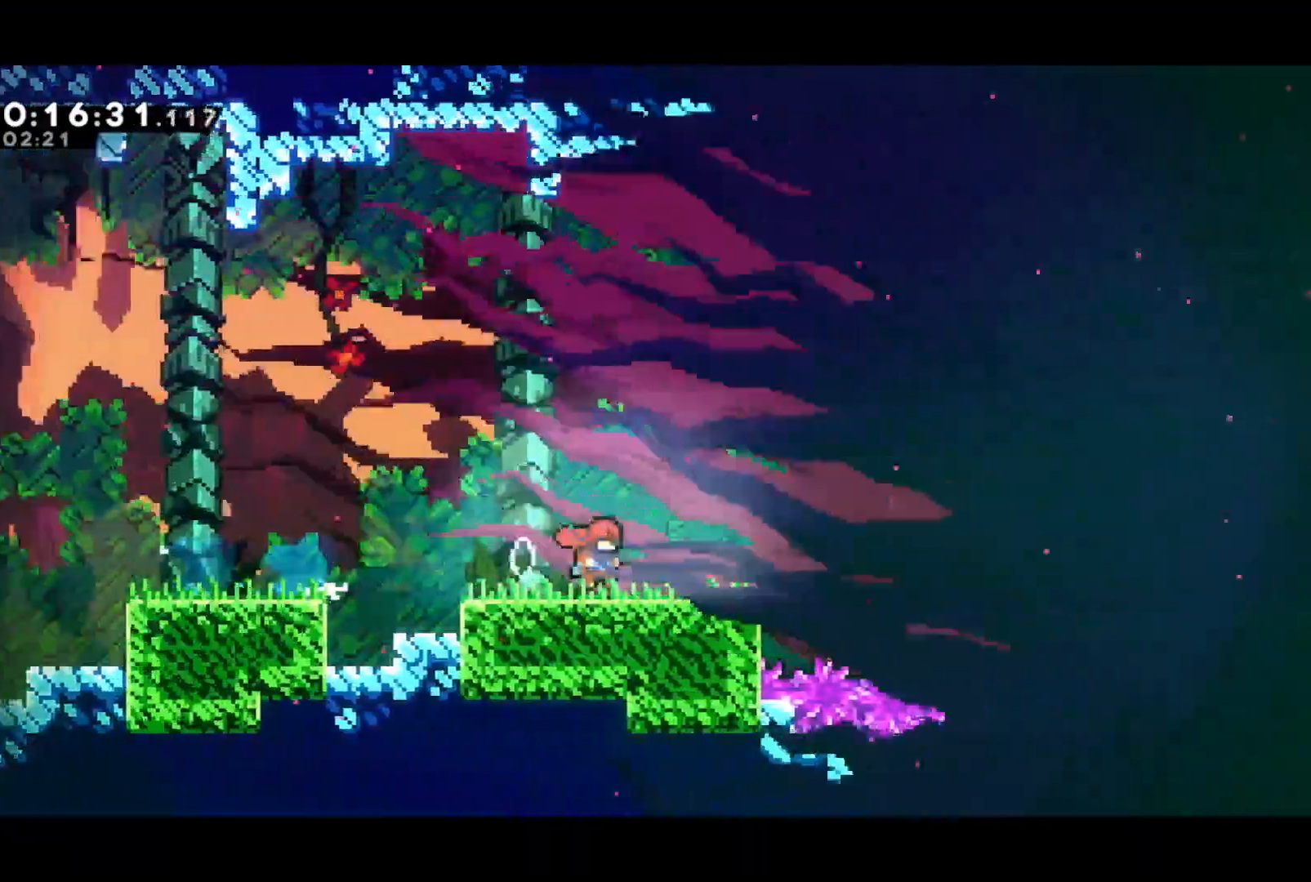
{"buttons": ["DPAD_RIGHT"], "left_stick": "center", "events": [[100, "CROSS", "down"], [183, "CROSS", "up"]]}
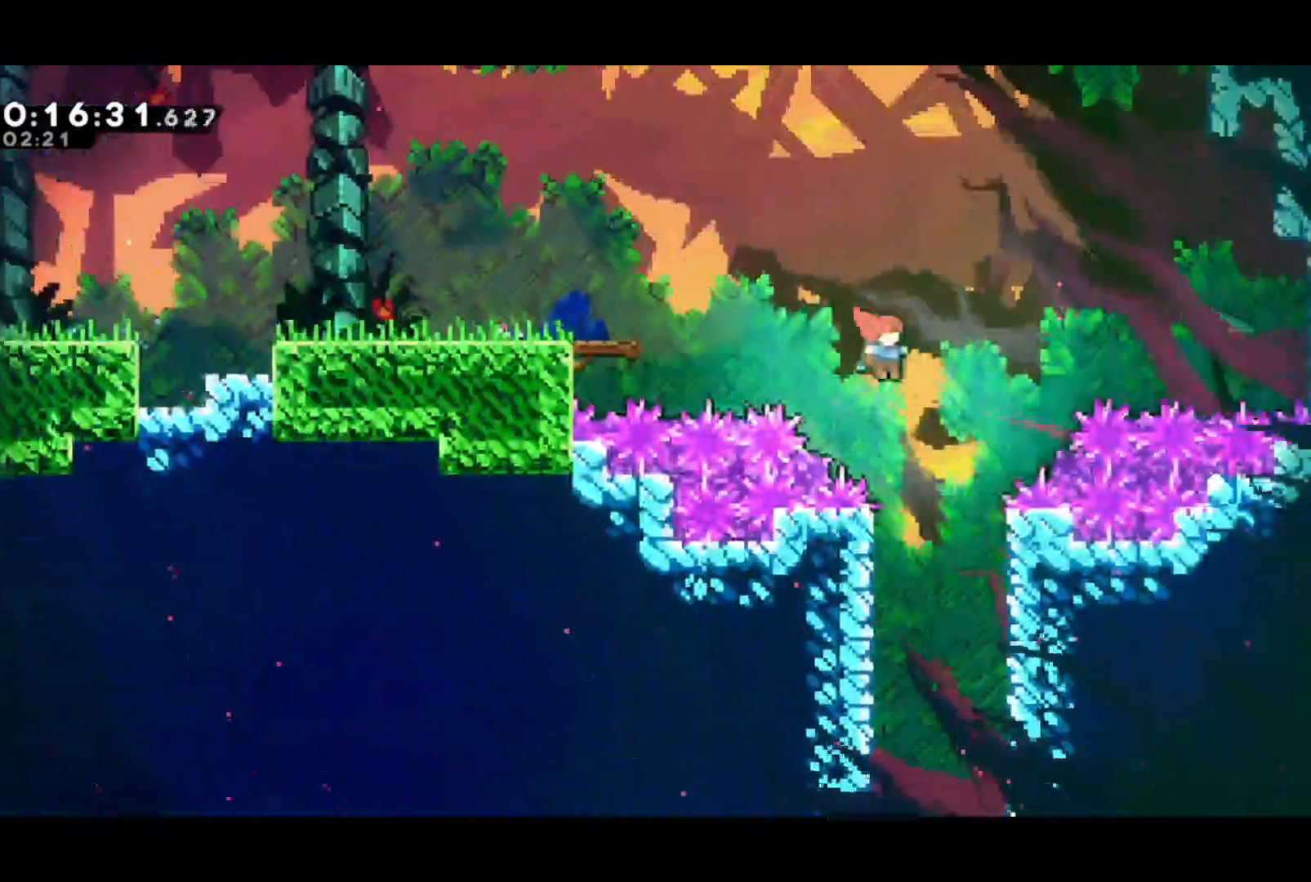
{"buttons": ["DPAD_DOWN"], "left_stick": "center", "events": [[17, "DPAD_DOWN", "down"], [67, "DPAD_RIGHT", "up"], [67, "SQUARE", "down"], [183, "SQUARE", "up"], [267, "DPAD_RIGHT", "down"], [350, "DPAD_DOWN", "up"], [417, "DPAD_DOWN", "down"], [500, "DPAD_RIGHT", "up"]]}
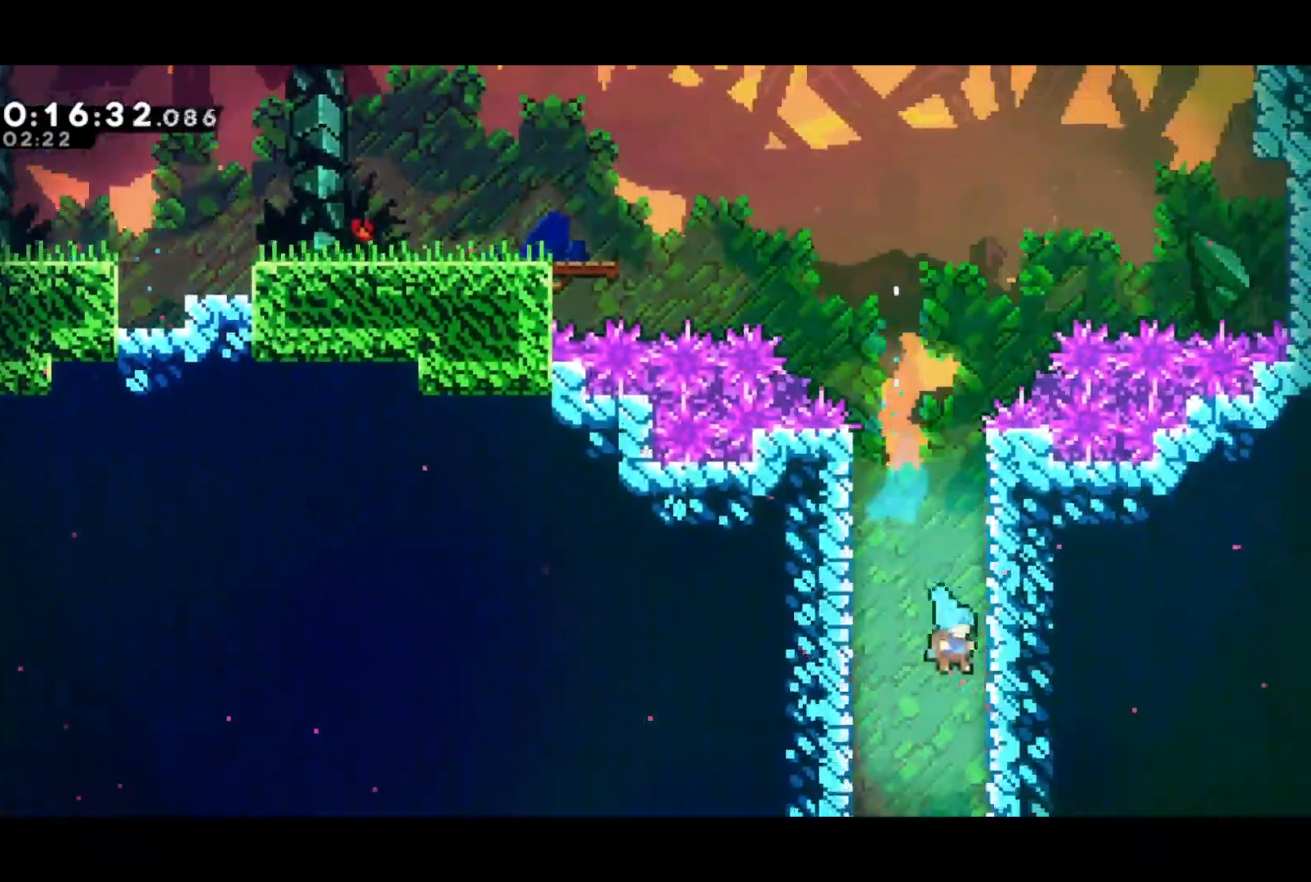
{"buttons": ["DPAD_DOWN"], "left_stick": "center", "events": []}
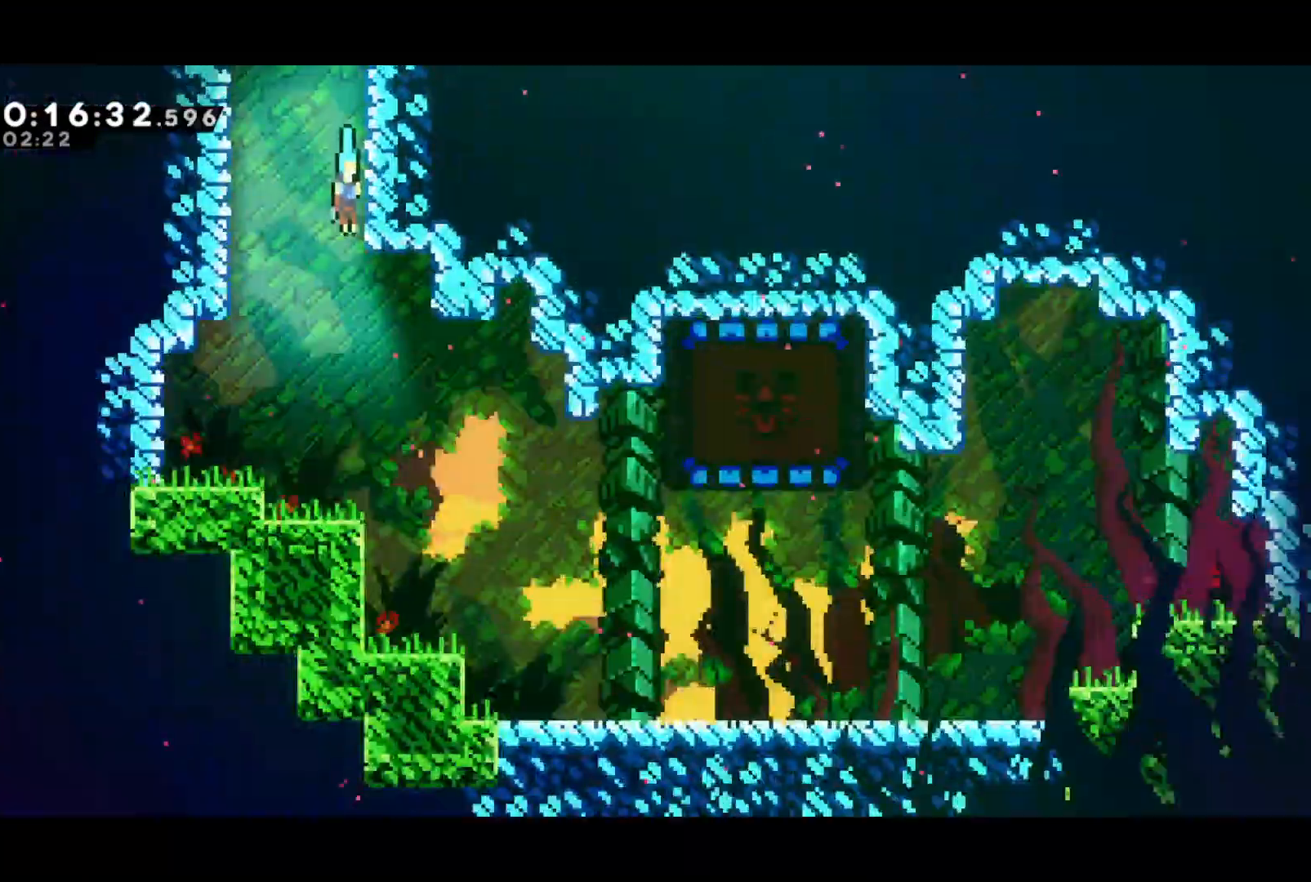
{"buttons": ["DPAD_DOWN"], "left_stick": "center", "events": []}
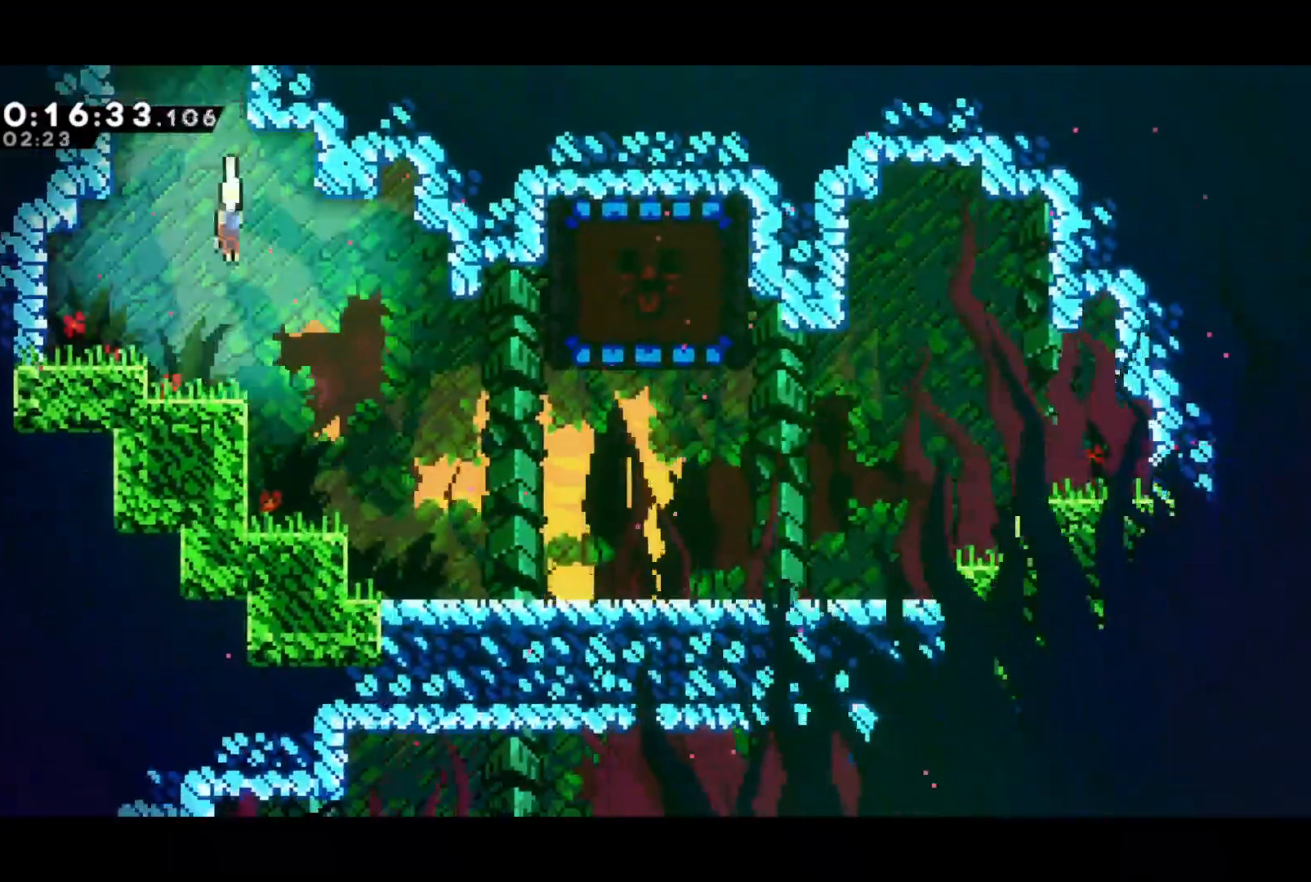
{"buttons": ["DPAD_RIGHT"], "left_stick": "center", "events": [[17, "DPAD_LEFT", "down"], [133, "SQUARE", "down"], [300, "DPAD_LEFT", "up"], [300, "DPAD_RIGHT", "down"], [317, "CROSS", "down"], [317, "DPAD_DOWN", "up"], [350, "SQUARE", "up"], [383, "CROSS", "up"]]}
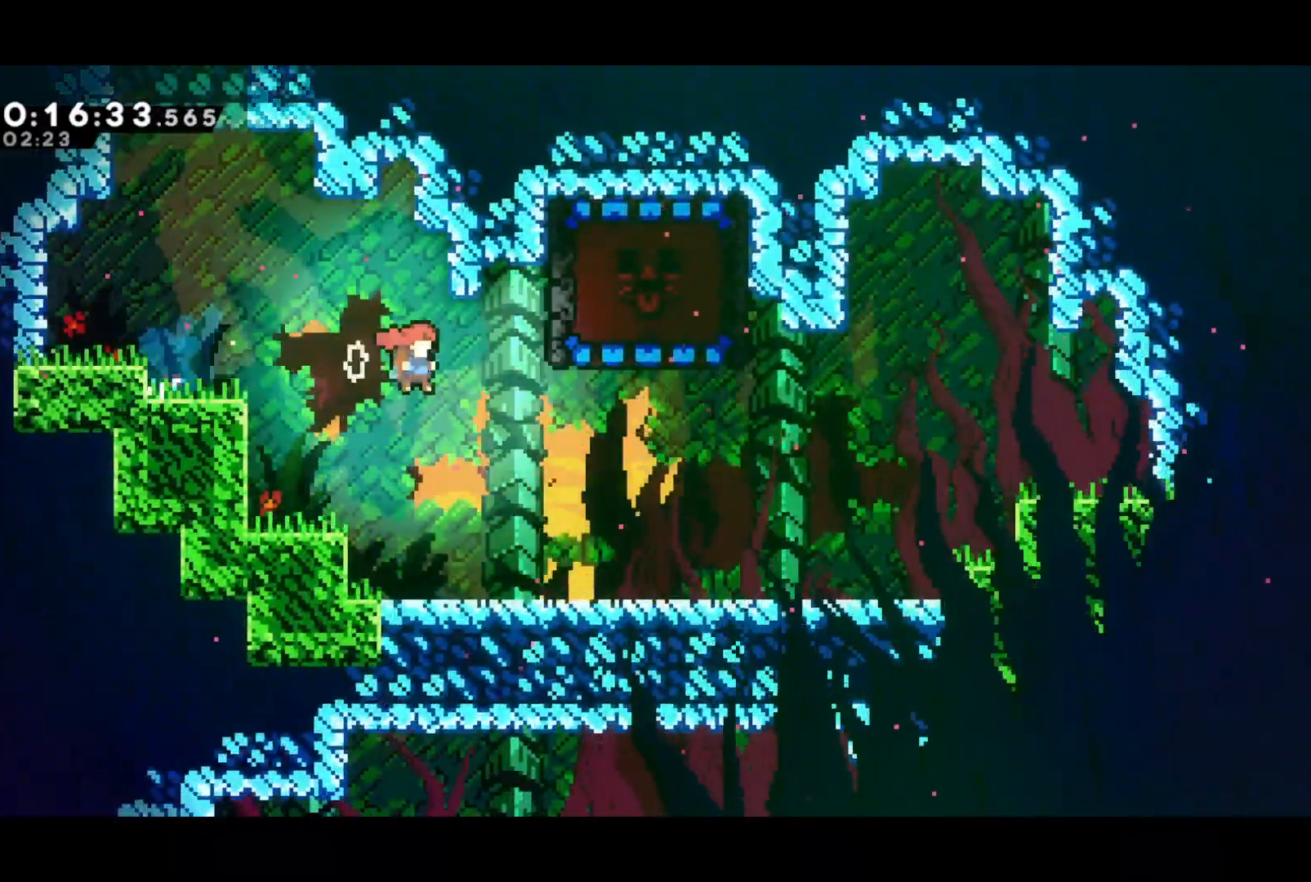
{"buttons": ["DPAD_LEFT"], "left_stick": "center", "events": [[150, "DPAD_UP", "down"], [167, "SQUARE", "down"], [200, "DPAD_RIGHT", "up"], [300, "SQUARE", "up"], [333, "DPAD_LEFT", "down"], [417, "DPAD_UP", "up"]]}
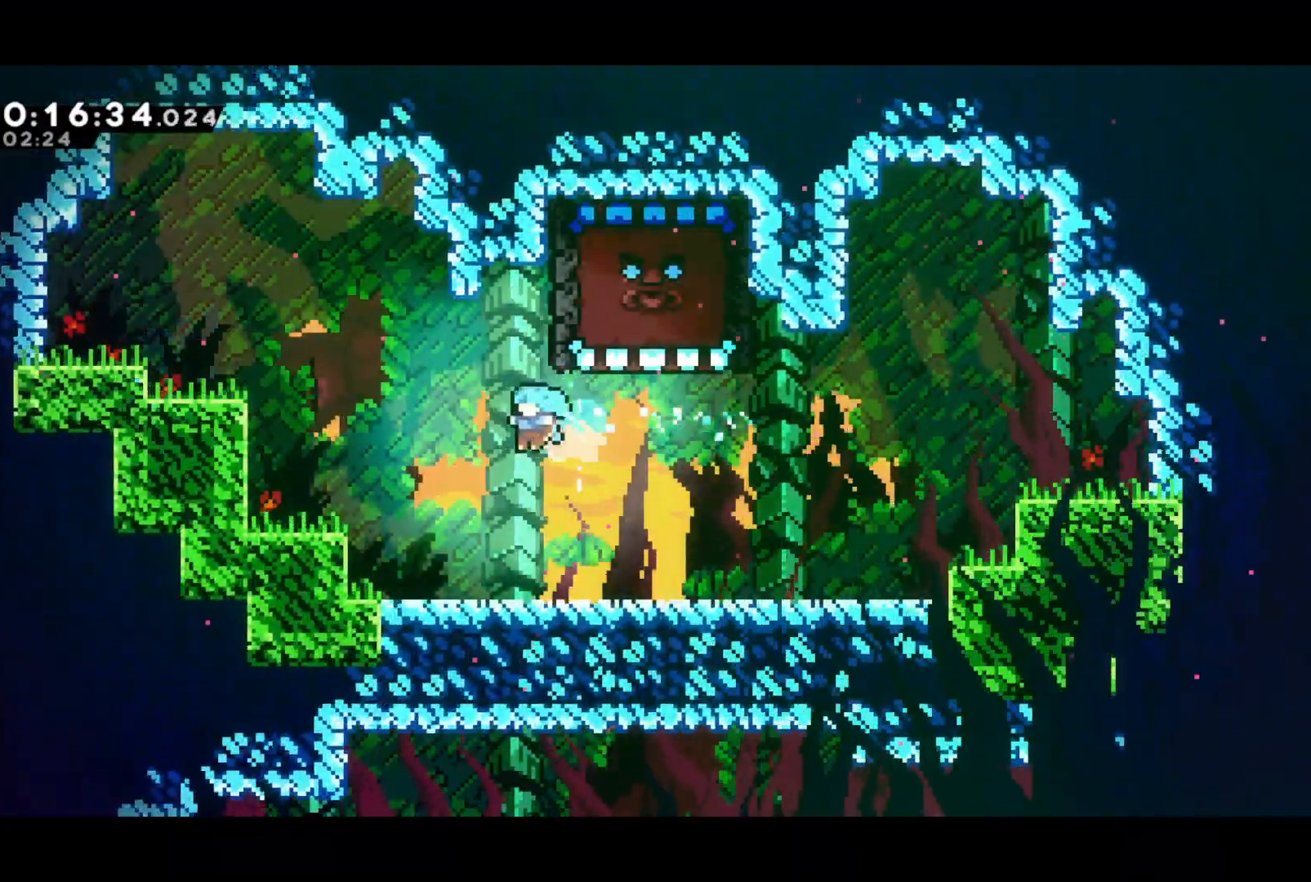
{"buttons": [], "left_stick": "center", "events": [[50, "DPAD_LEFT", "up"]]}
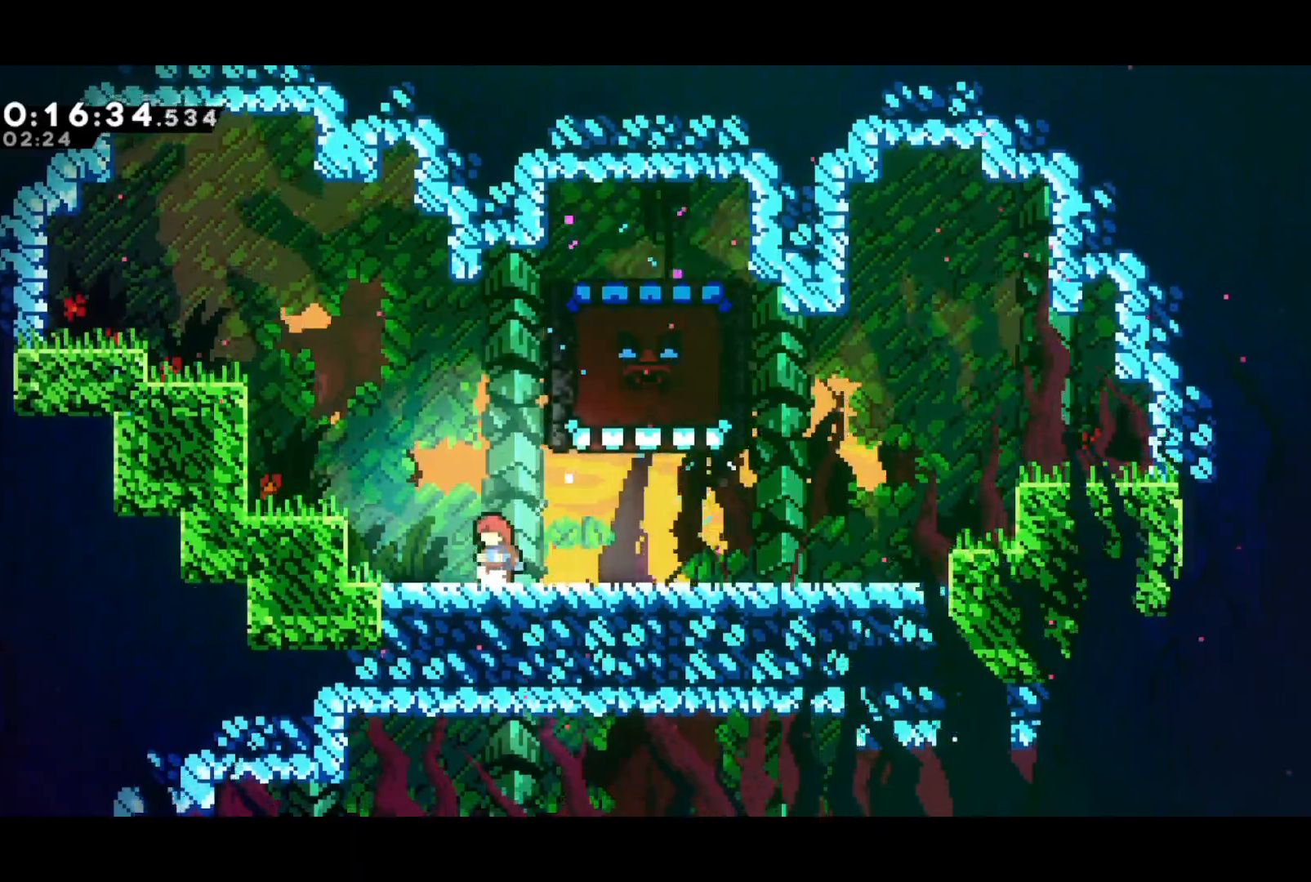
{"buttons": ["R2", "DPAD_DOWN", "DPAD_RIGHT"], "left_stick": "center", "events": [[67, "DPAD_RIGHT", "down"], [117, "R2", "down"], [267, "DPAD_DOWN", "down"]]}
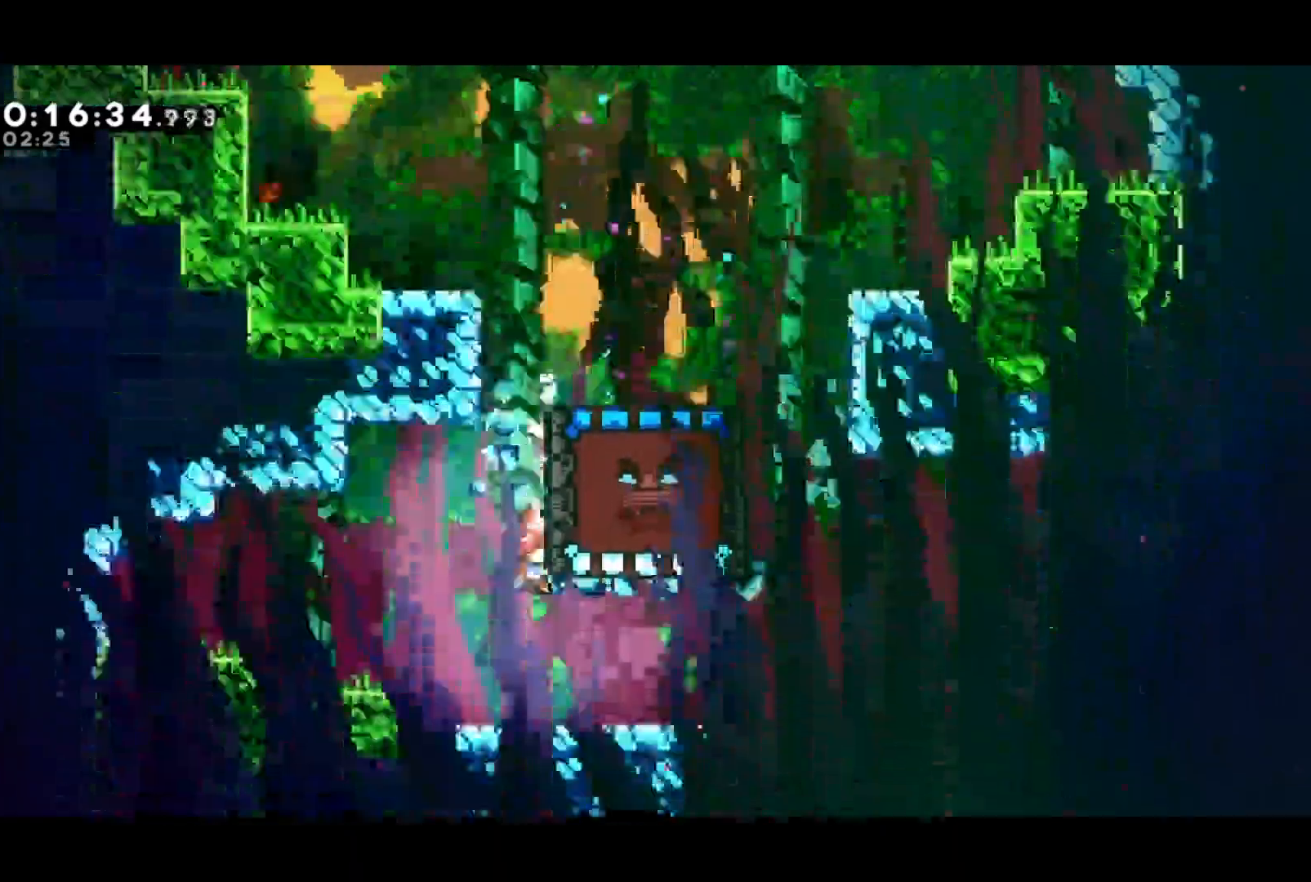
{"buttons": ["R2", "DPAD_DOWN"], "left_stick": "center", "events": [[267, "DPAD_RIGHT", "up"]]}
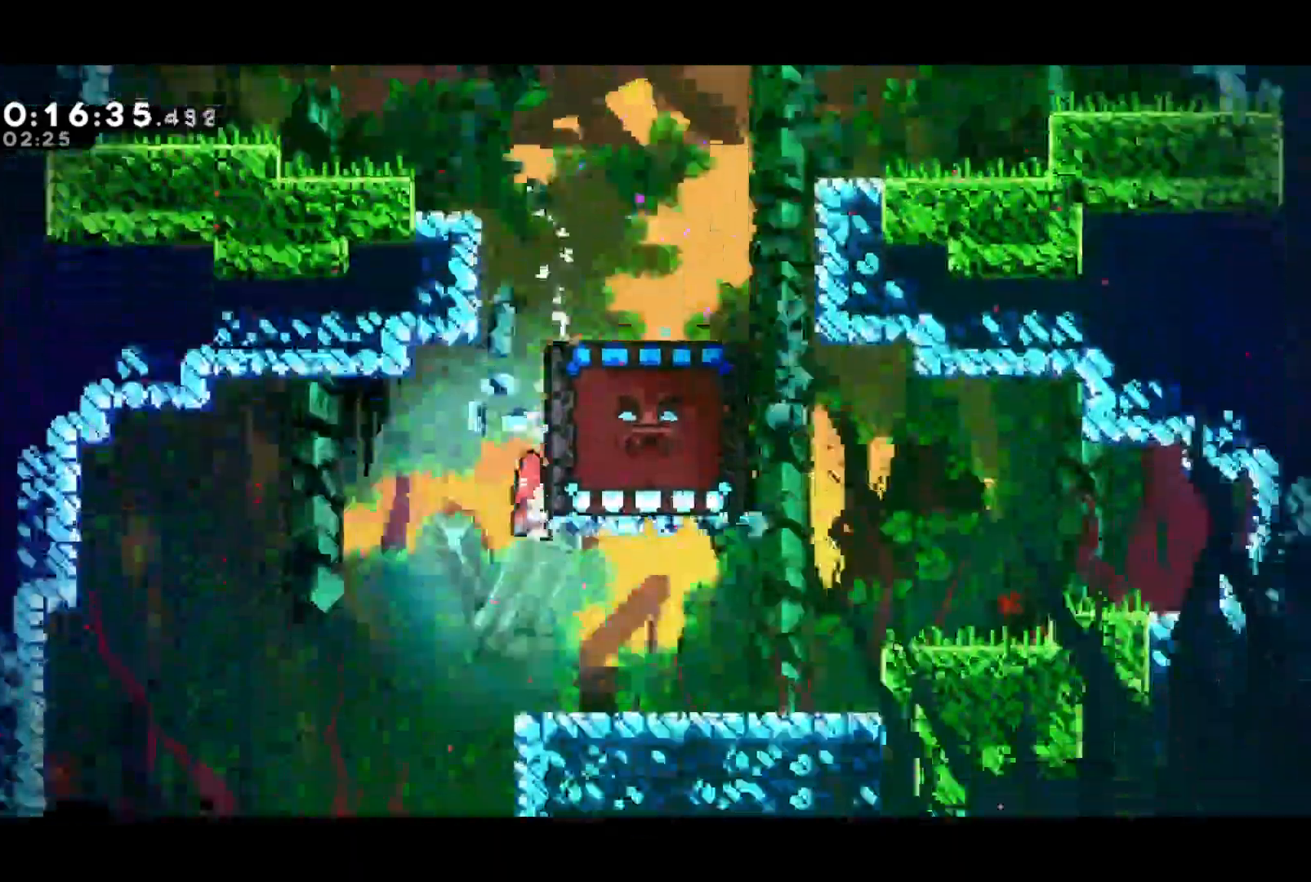
{"buttons": ["R2", "DPAD_DOWN"], "left_stick": "center", "events": []}
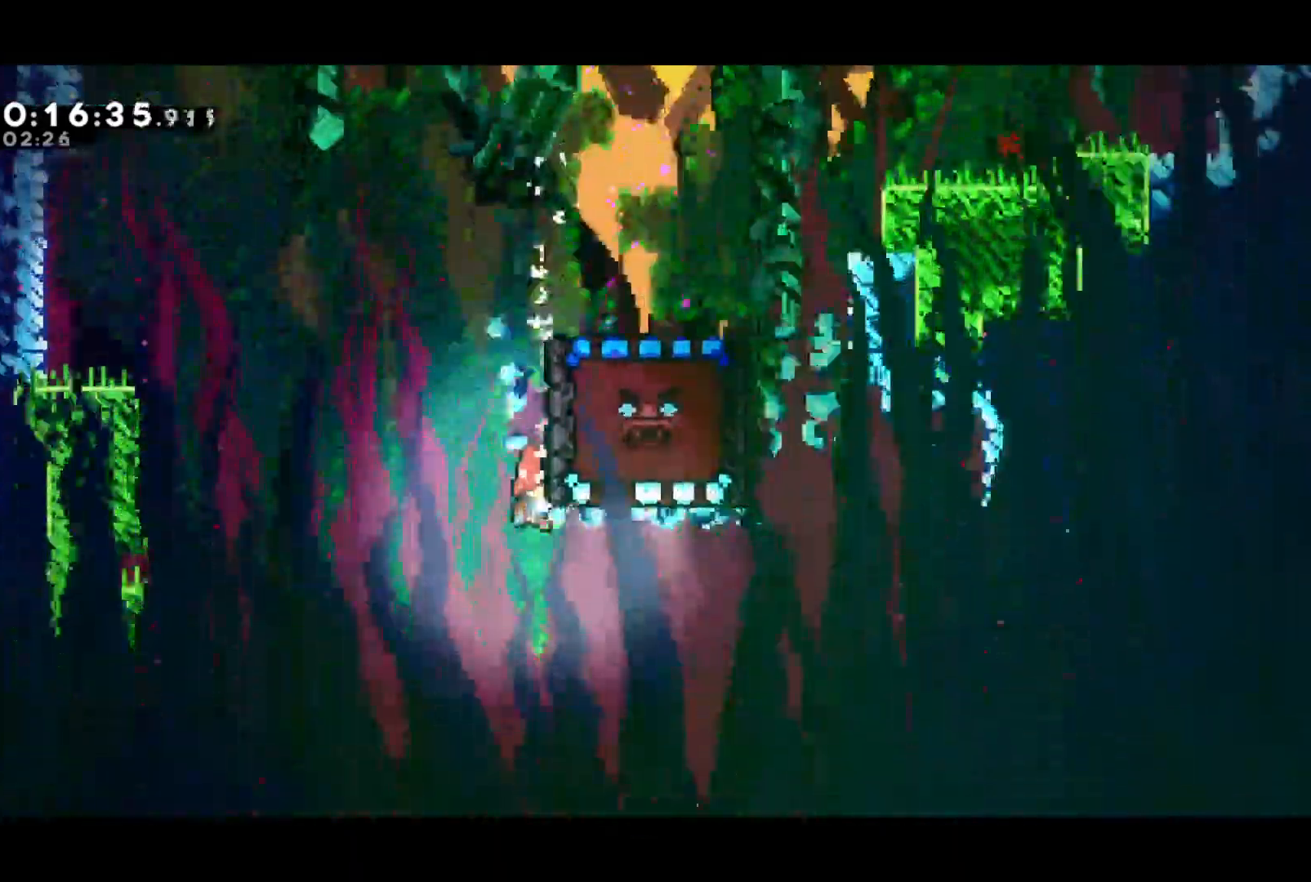
{"buttons": ["R2", "DPAD_DOWN"], "left_stick": "center", "events": []}
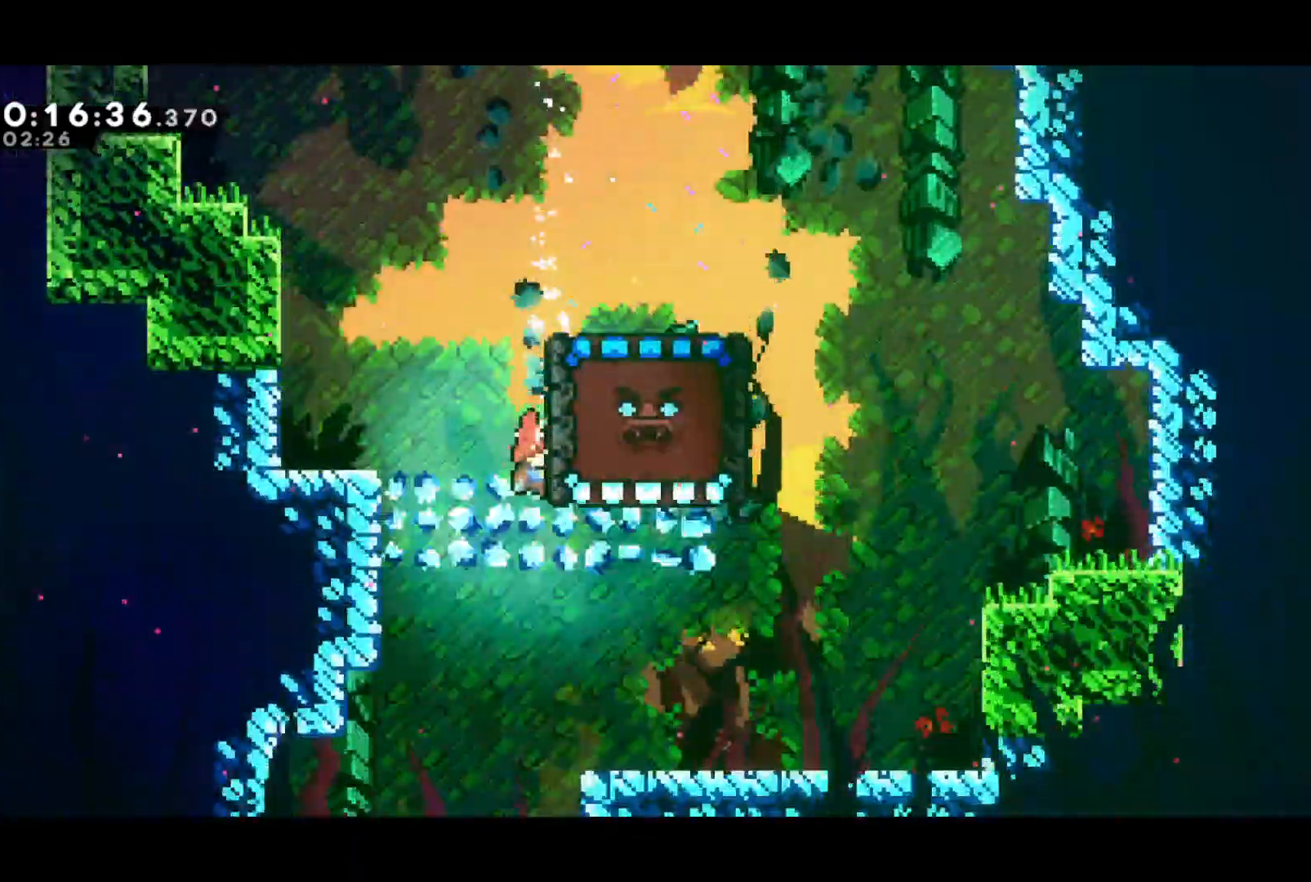
{"buttons": ["R2", "DPAD_DOWN"], "left_stick": "center", "events": []}
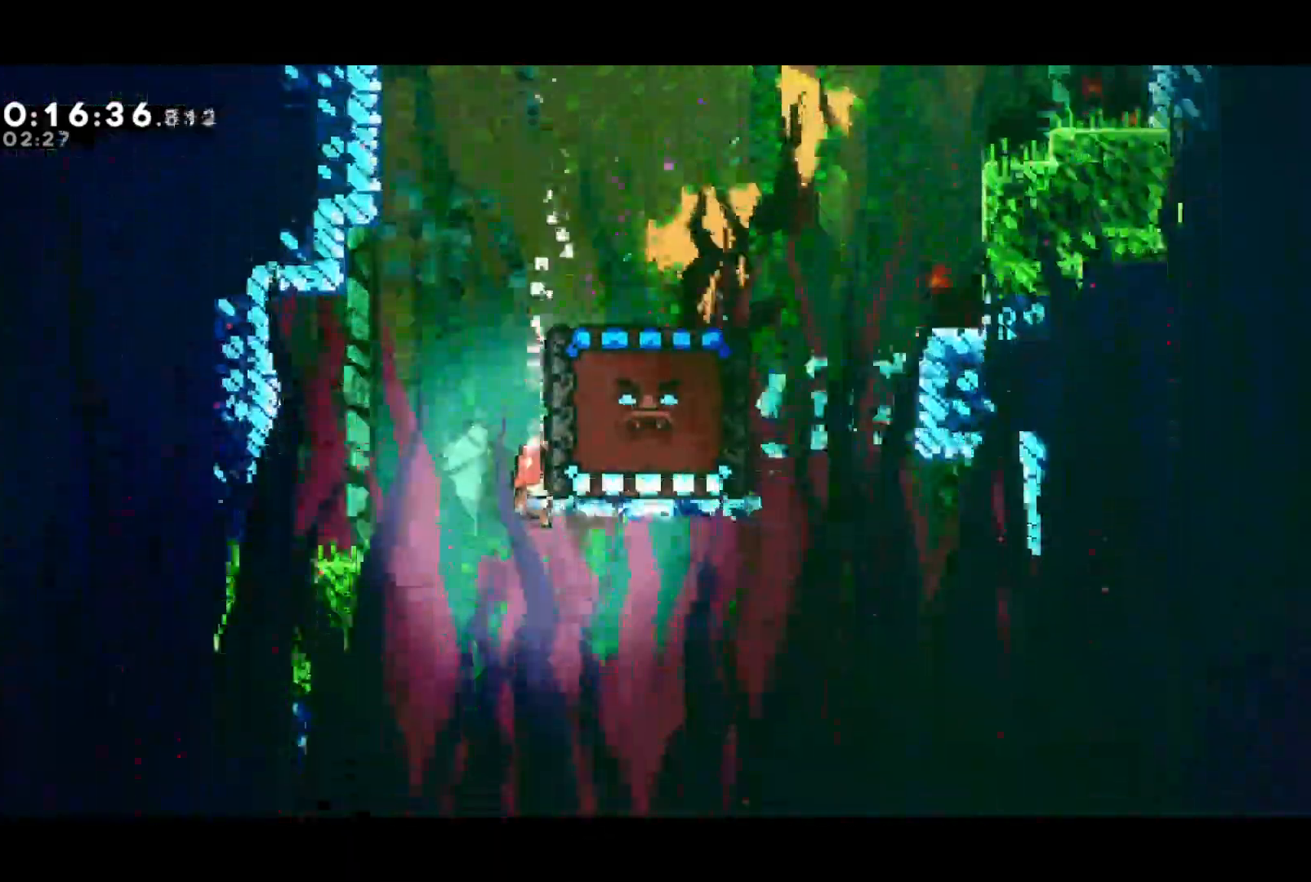
{"buttons": ["SQUARE", "R2", "DPAD_DOWN"], "left_stick": "center", "events": [[400, "SQUARE", "down"]]}
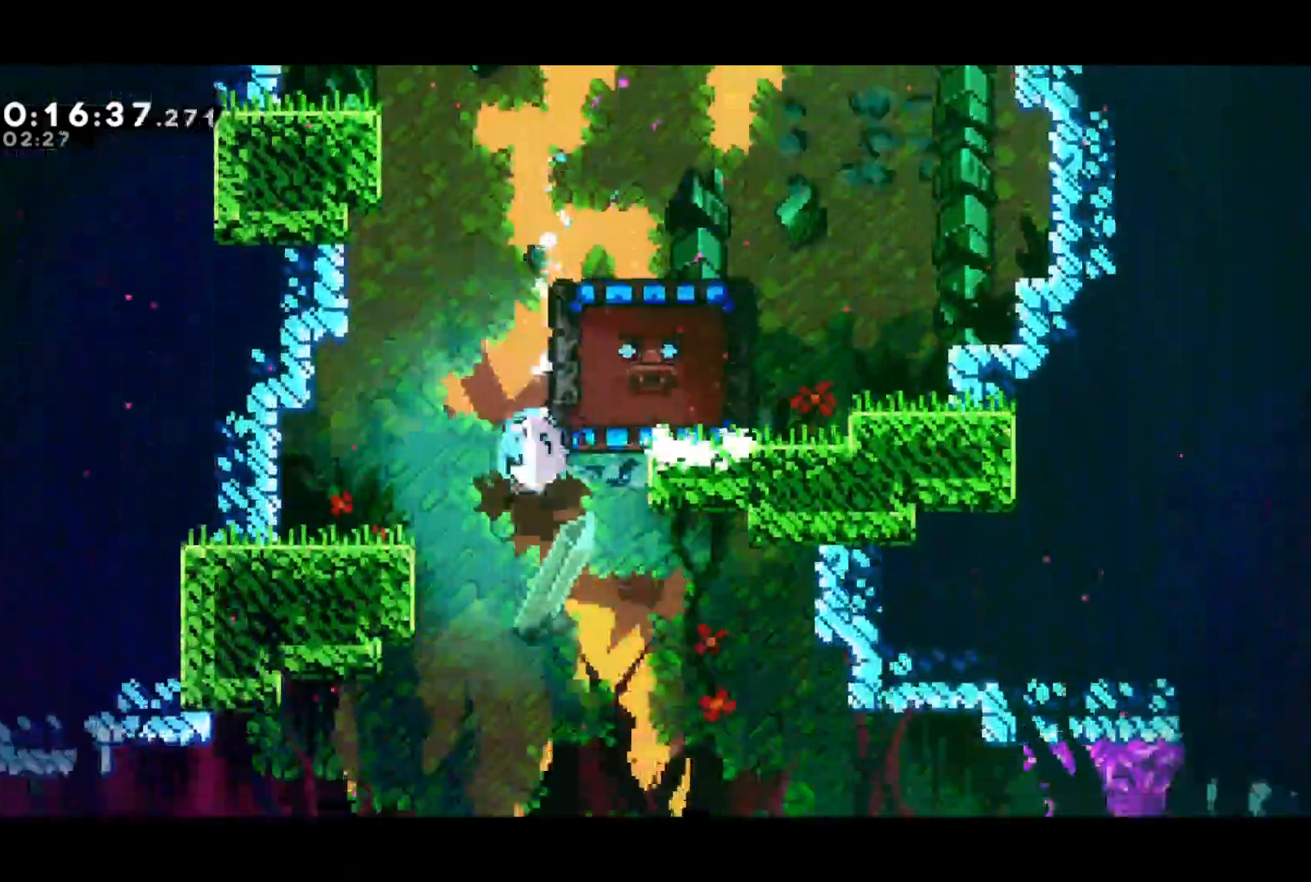
{"buttons": ["DPAD_DOWN", "DPAD_LEFT"], "left_stick": "center", "events": [[17, "R2", "up"], [17, "SQUARE", "up"], [233, "DPAD_RIGHT", "down"], [383, "DPAD_RIGHT", "up"], [400, "DPAD_LEFT", "down"]]}
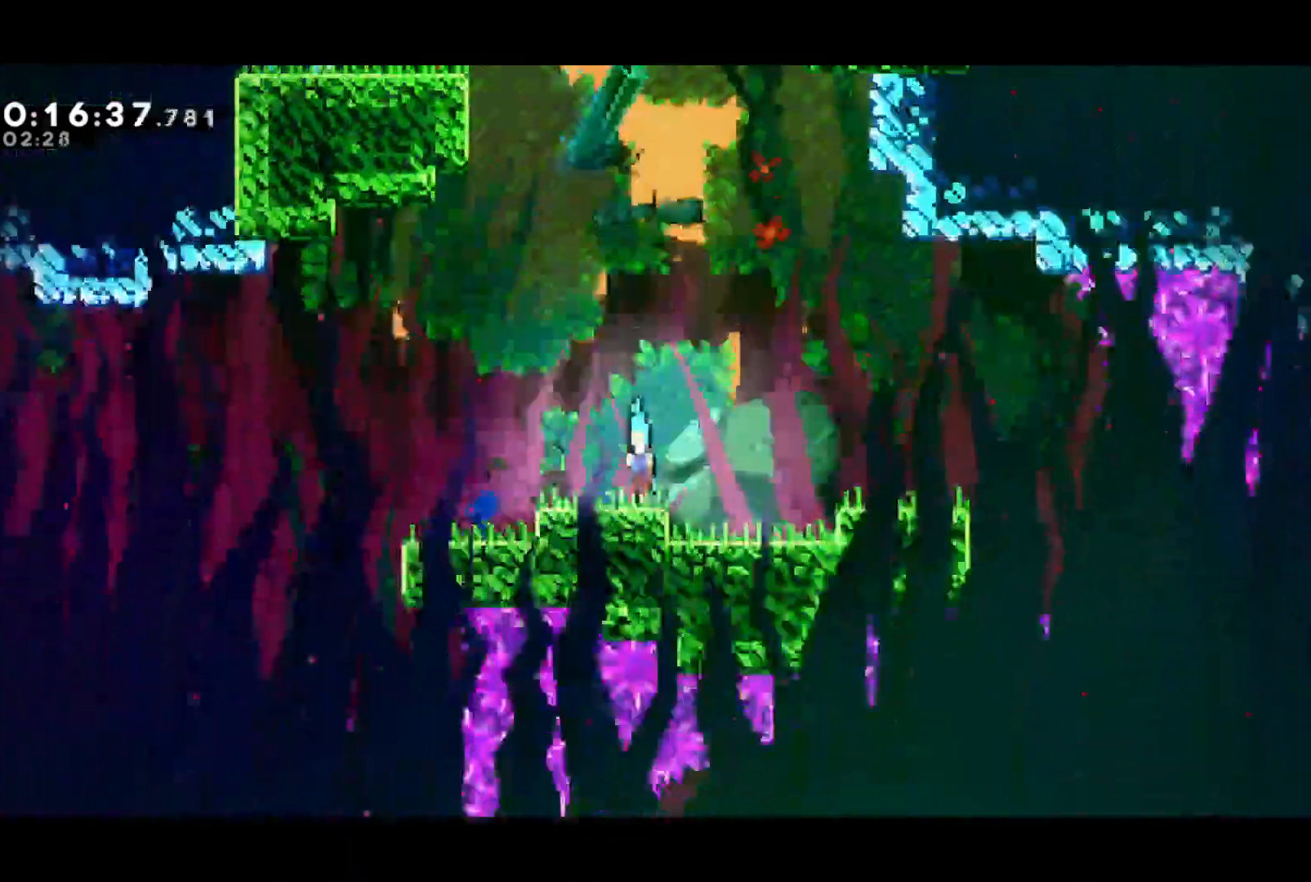
{"buttons": ["CROSS", "DPAD_DOWN", "DPAD_LEFT"], "left_stick": "center", "events": [[33, "SQUARE", "down"], [233, "CROSS", "down"], [500, "SQUARE", "up"]]}
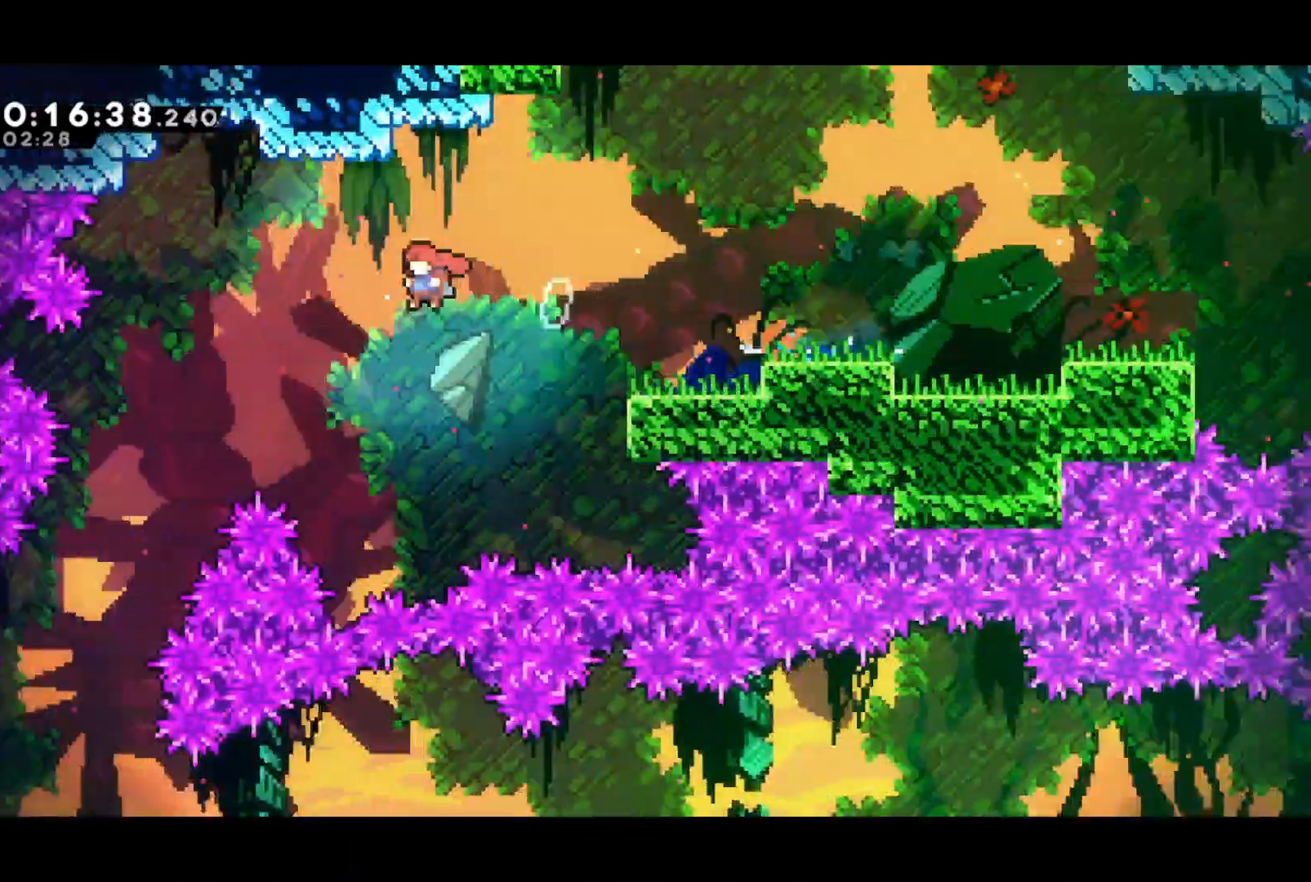
{"buttons": ["DPAD_DOWN"], "left_stick": "center", "events": [[17, "CROSS", "up"], [200, "DPAD_LEFT", "up"]]}
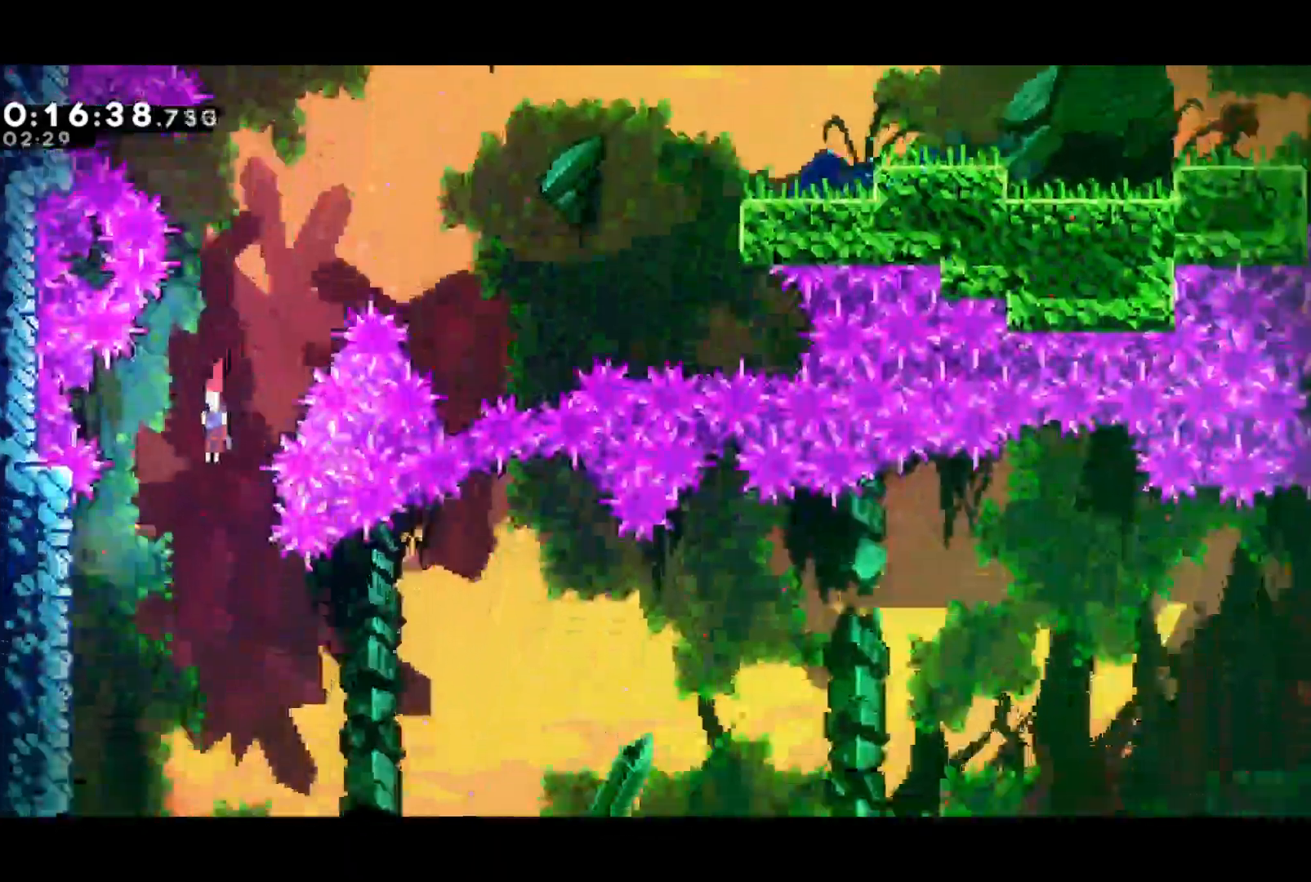
{"buttons": ["CIRCLE", "DPAD_DOWN"], "left_stick": "center", "events": [[217, "DPAD_RIGHT", "down"], [250, "CIRCLE", "down"], [283, "DPAD_RIGHT", "up"]]}